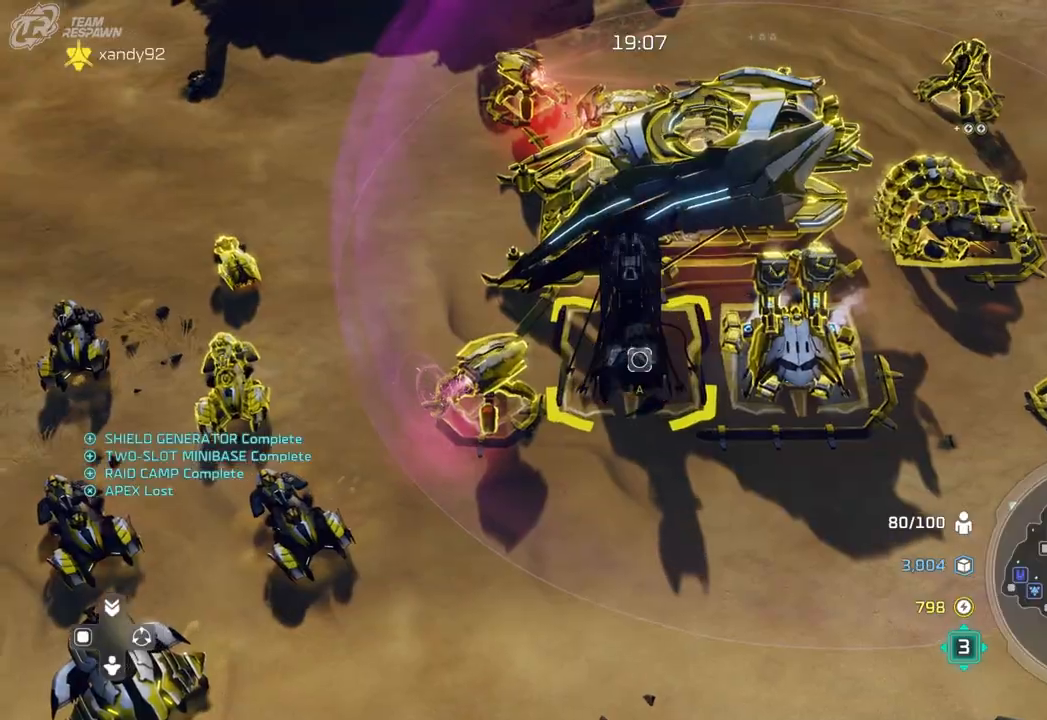
Gameplay with a controller (Xbox layout); each line is a JSON object with the inputs held at the frame after it. "events" lists button and stick changes between this image and that frame as [ms after this image, input, new state], when the widget could be followed in between. Not read: B DPAD_RIGHT HOME L2 L3 R2 R3 X.
{"buttons": [], "left_stick": "up-left", "right_stick": "center", "events": [[33, "A", "up"], [133, "left_stick", "up-left"], [367, "A", "down"], [500, "A", "up"]]}
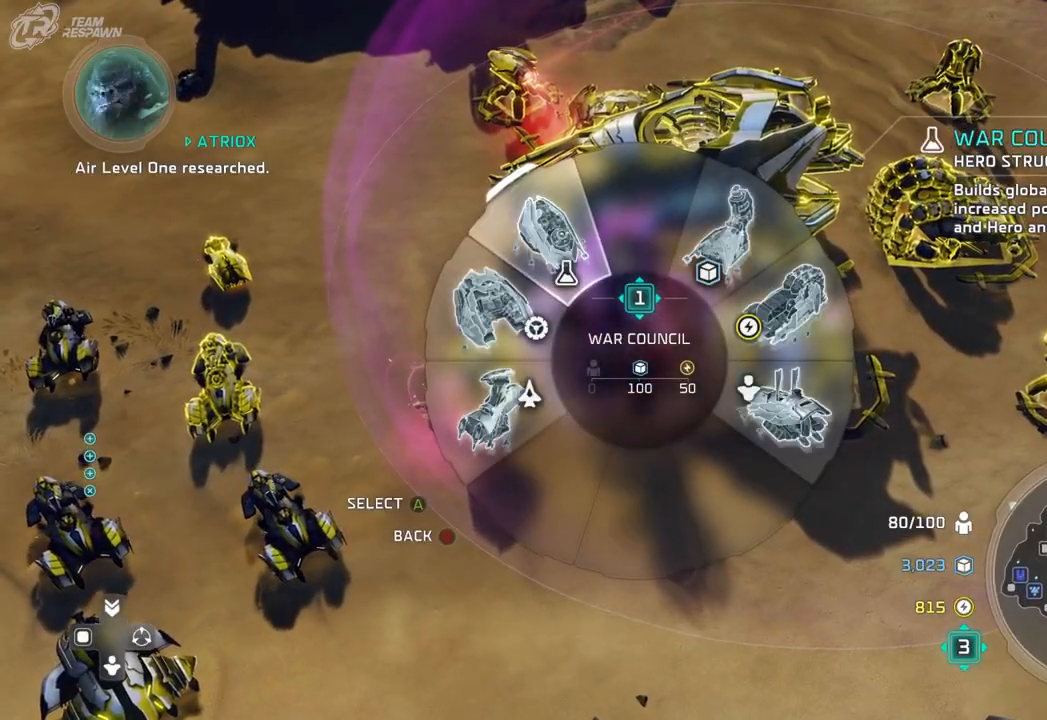
{"buttons": [], "left_stick": "center", "right_stick": "center", "events": [[33, "left_stick", "center"]]}
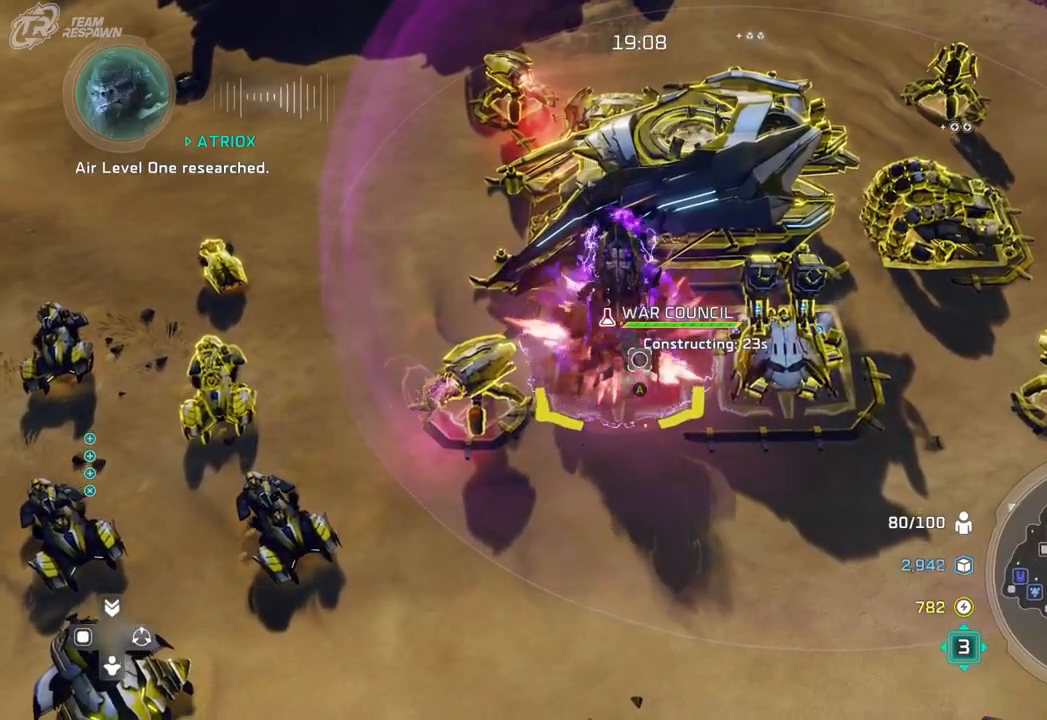
{"buttons": [], "left_stick": "center", "right_stick": "center", "events": []}
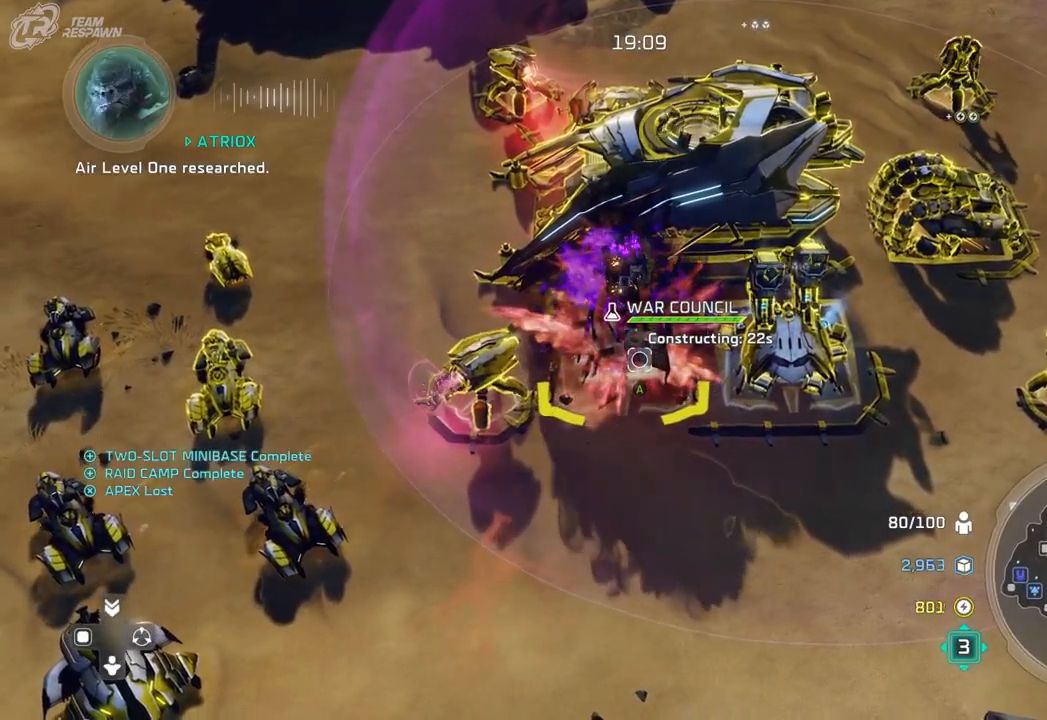
{"buttons": [], "left_stick": "center", "right_stick": "center", "events": [[233, "left_stick", "up"], [433, "left_stick", "center"]]}
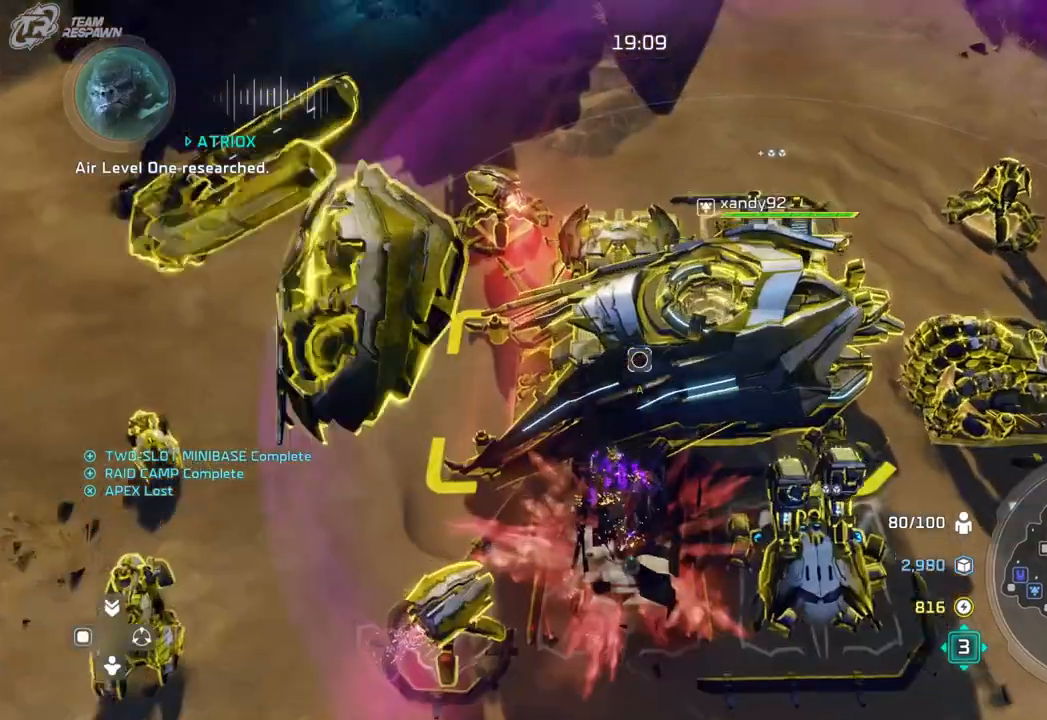
{"buttons": [], "left_stick": "center", "right_stick": "center", "events": []}
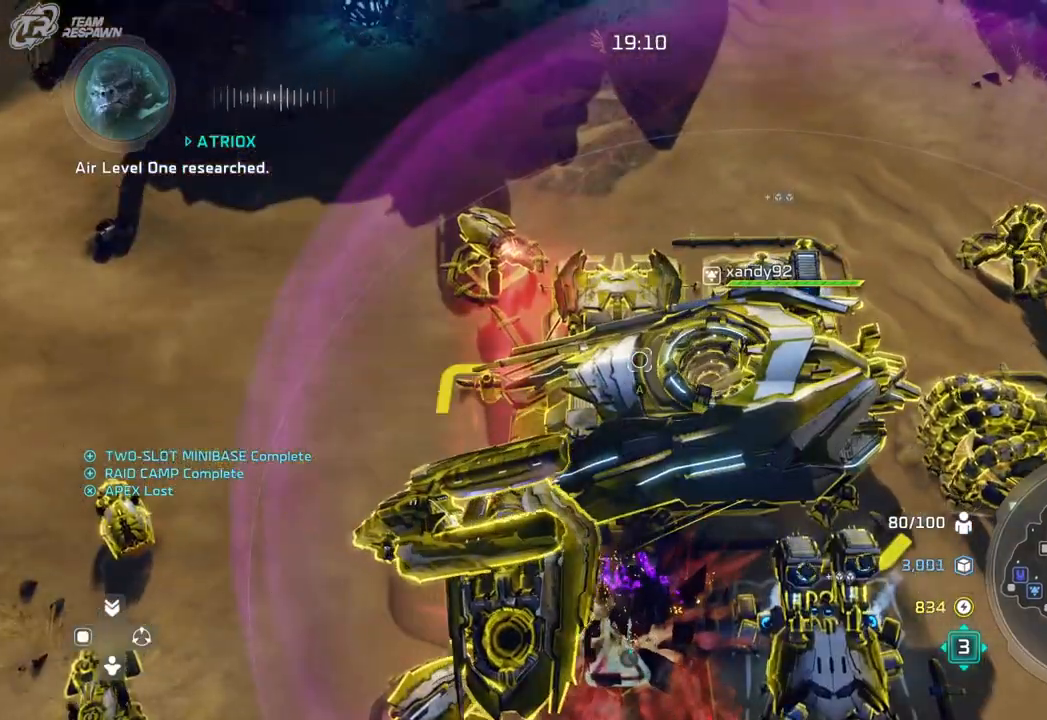
{"buttons": [], "left_stick": "up-left", "right_stick": "center", "events": [[467, "left_stick", "up-left"]]}
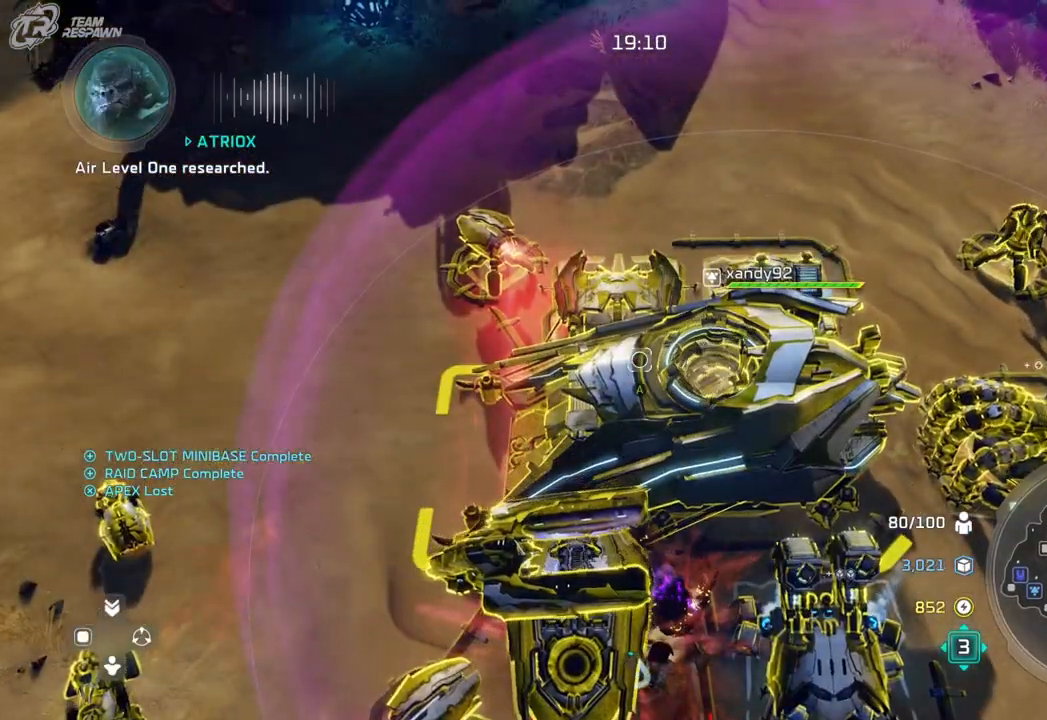
{"buttons": [], "left_stick": "center", "right_stick": "center", "events": [[67, "left_stick", "center"], [200, "left_stick", "down"], [433, "left_stick", "center"]]}
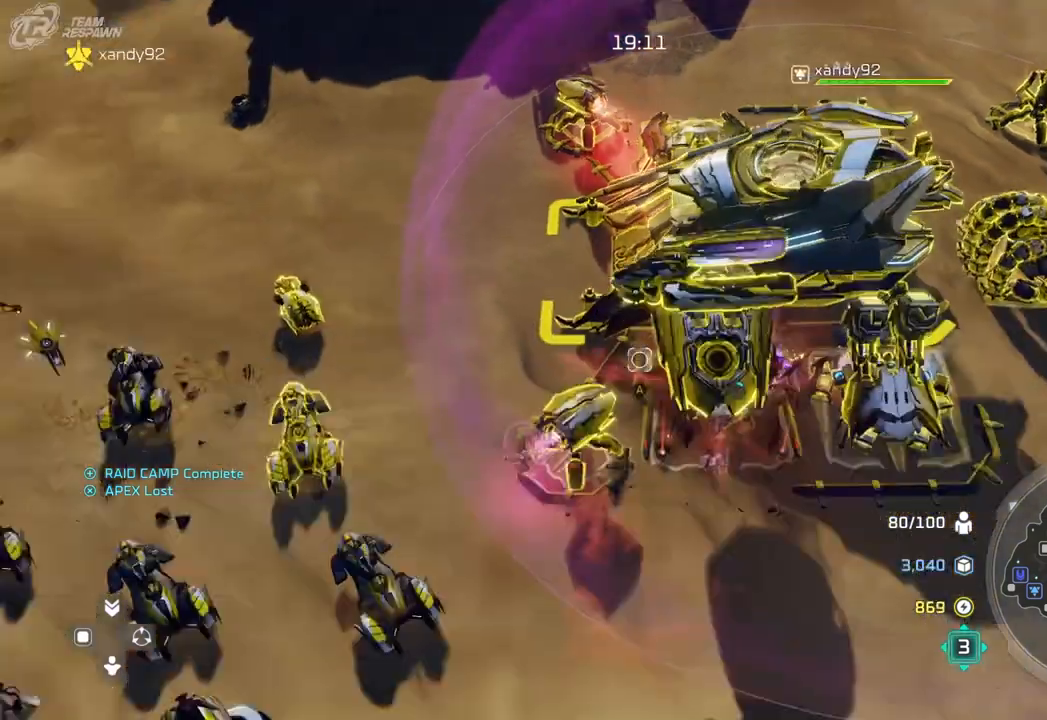
{"buttons": [], "left_stick": "center", "right_stick": "center", "events": []}
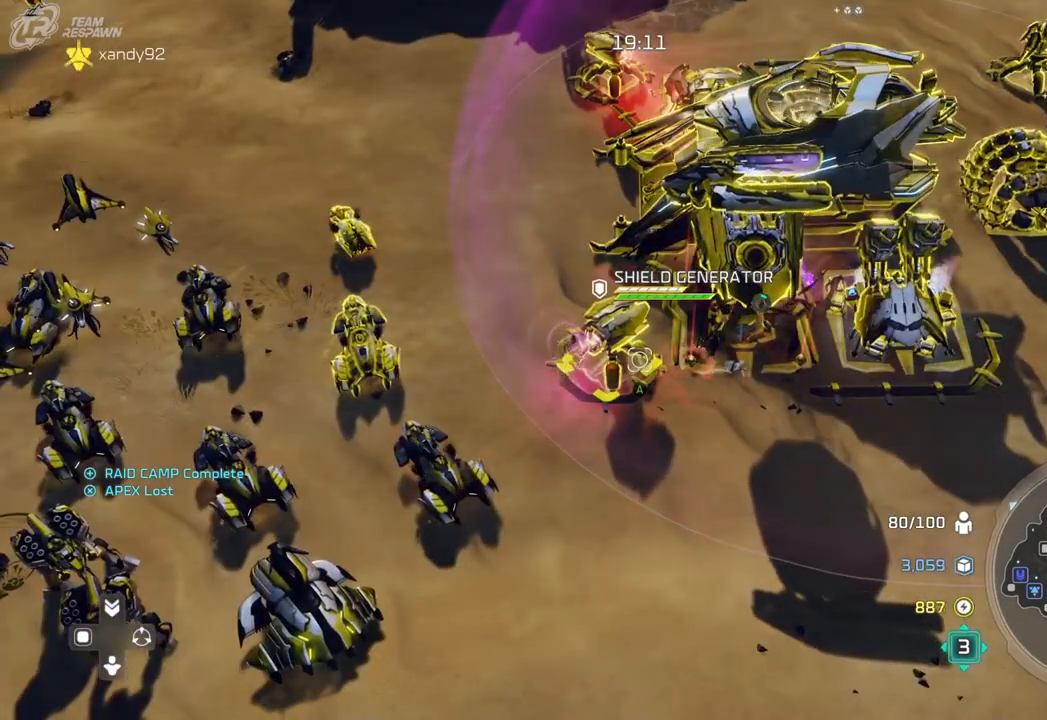
{"buttons": [], "left_stick": "left", "right_stick": "center", "events": [[33, "left_stick", "up-left"], [233, "left_stick", "center"], [433, "left_stick", "left"]]}
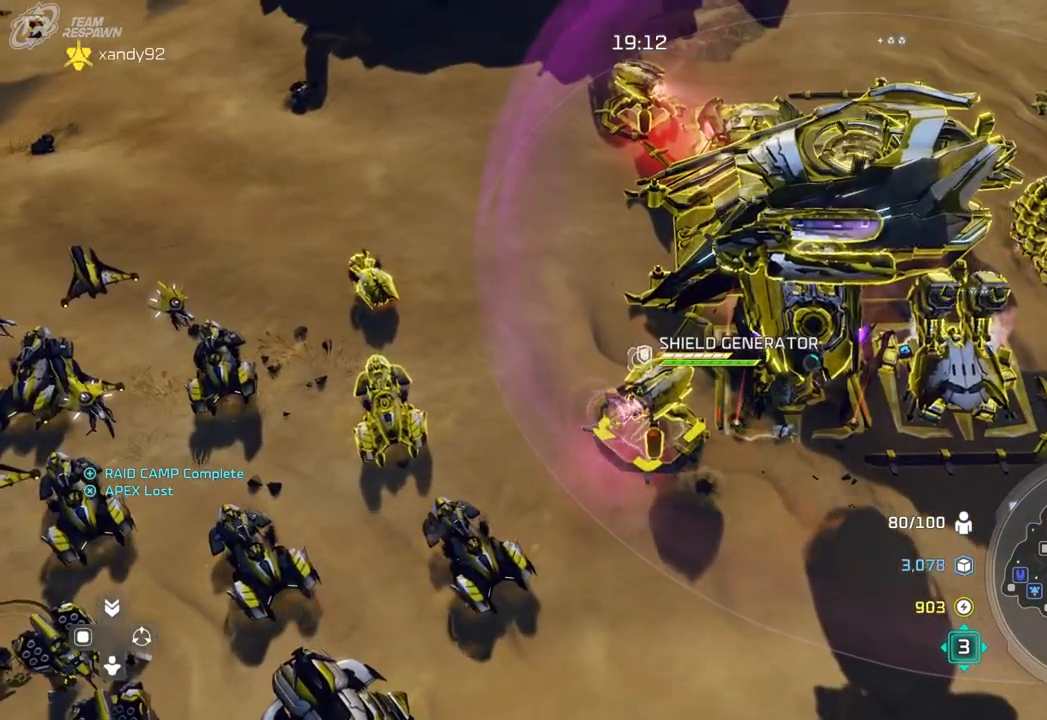
{"buttons": [], "left_stick": "down-right", "right_stick": "center", "events": [[200, "left_stick", "center"], [467, "left_stick", "down-right"]]}
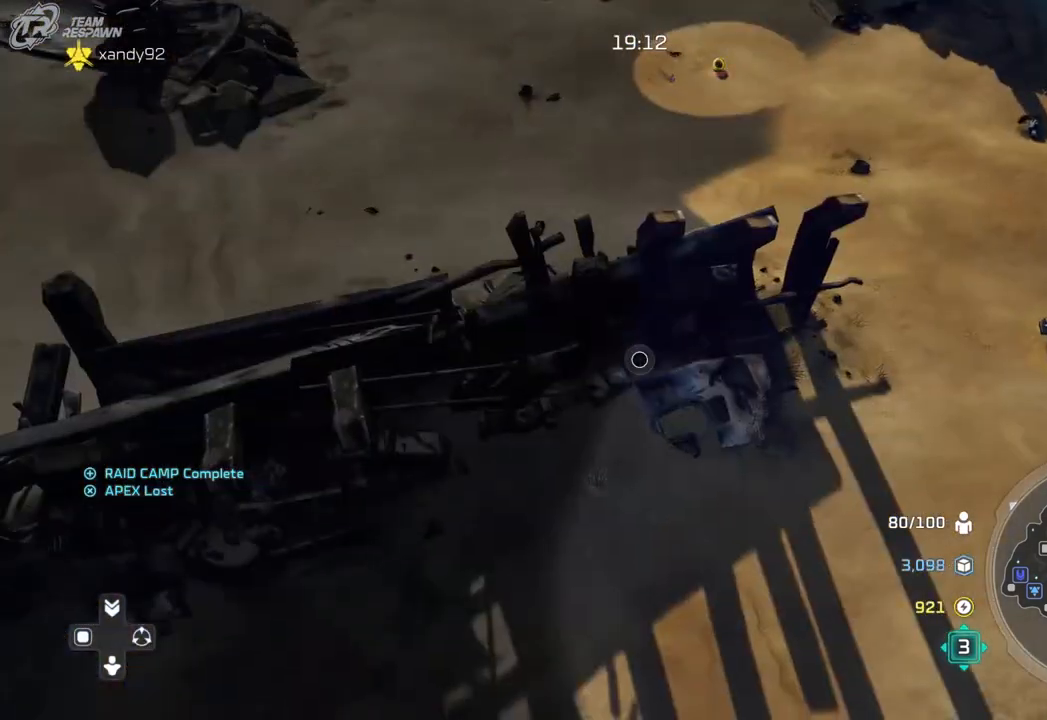
{"buttons": [], "left_stick": "center", "right_stick": "center", "events": [[167, "left_stick", "center"]]}
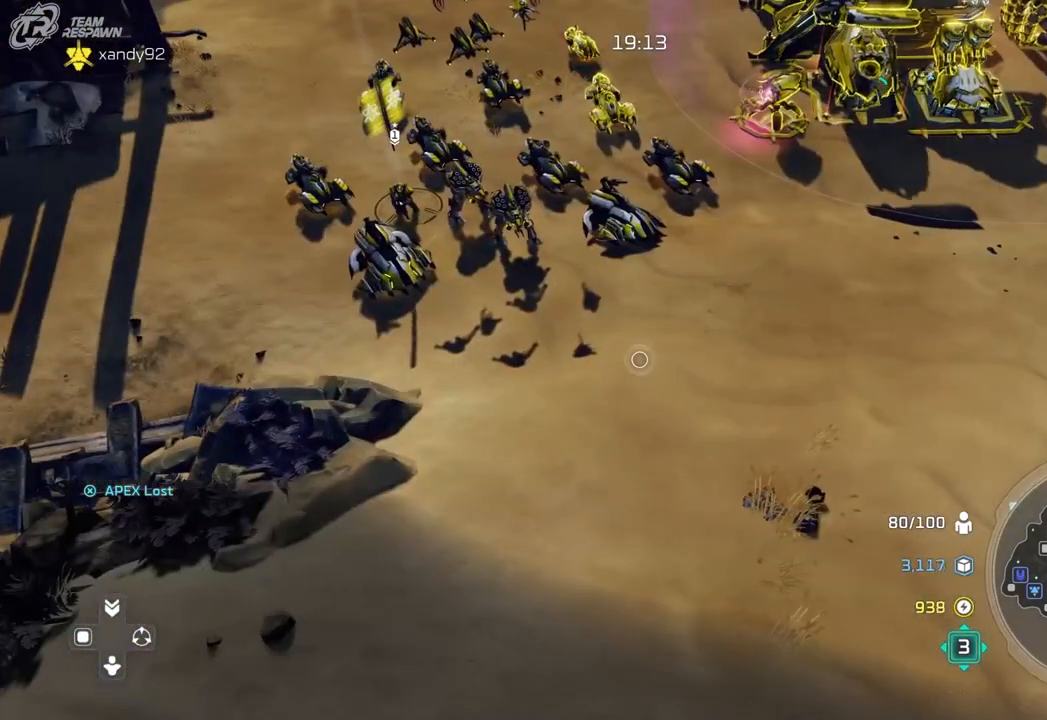
{"buttons": [], "left_stick": "center", "right_stick": "center", "events": []}
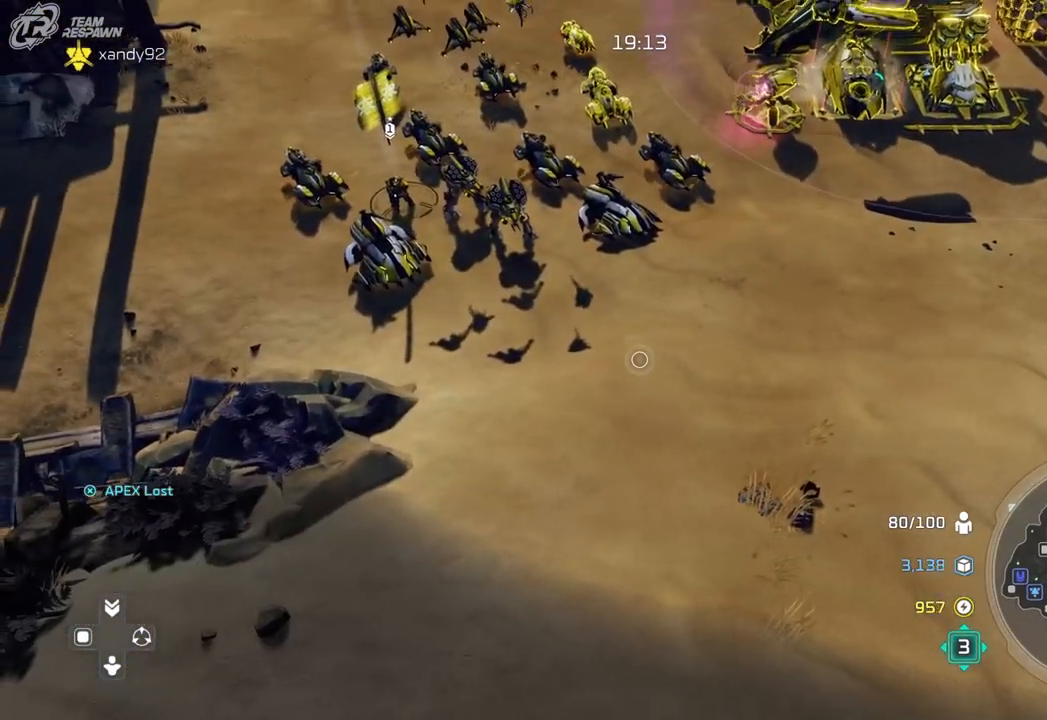
{"buttons": [], "left_stick": "down-left", "right_stick": "center", "events": [[233, "left_stick", "down-left"]]}
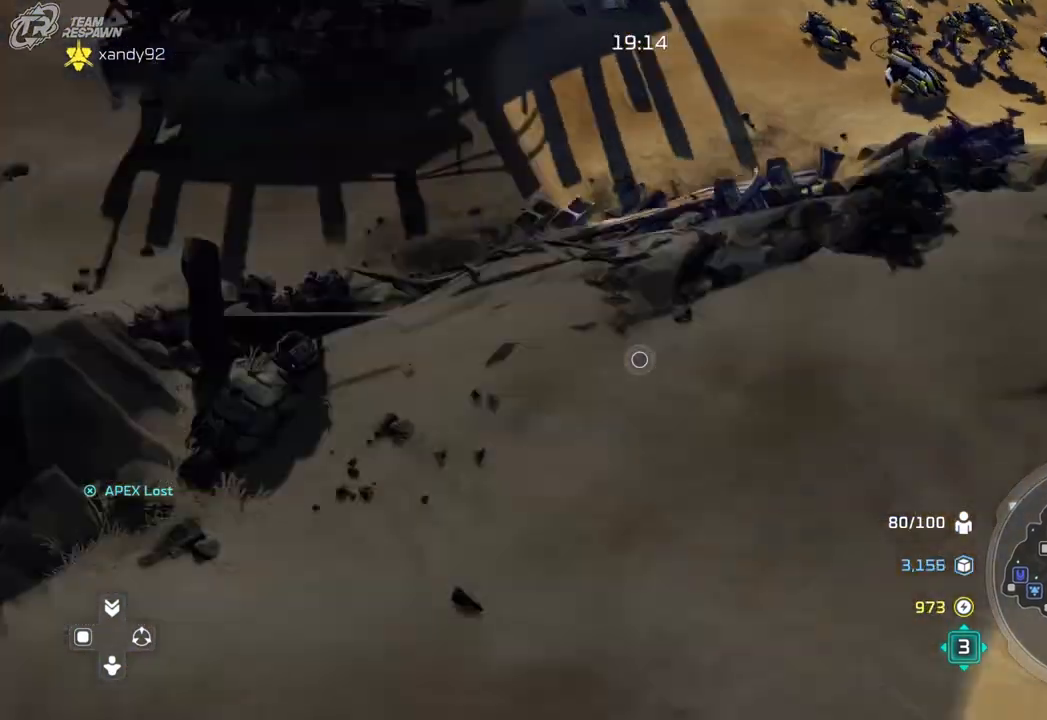
{"buttons": [], "left_stick": "down-left", "right_stick": "center", "events": []}